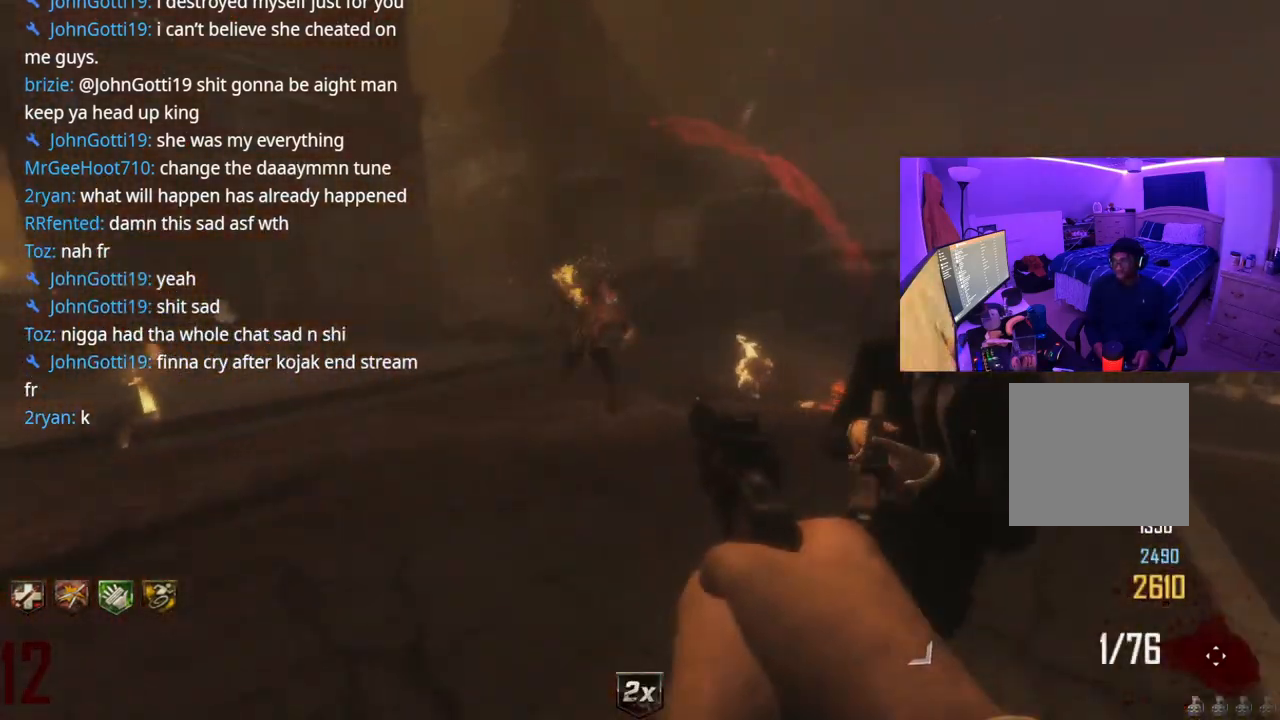
Gameplay with a controller (Xbox layout); each line is a JSON object with the inputs held at the frame after it. "events" lists button and stick changes between this image and that frame as [ms after this image, input, new state], when the widget could be followed in between. Not read: L3.
{"buttons": ["A"], "left_stick": "up-left", "right_stick": "center", "events": [[17, "left_stick", "up-left"], [50, "right_stick", "left"], [250, "right_stick", "center"], [350, "X", "down"], [367, "A", "down"], [483, "X", "up"]]}
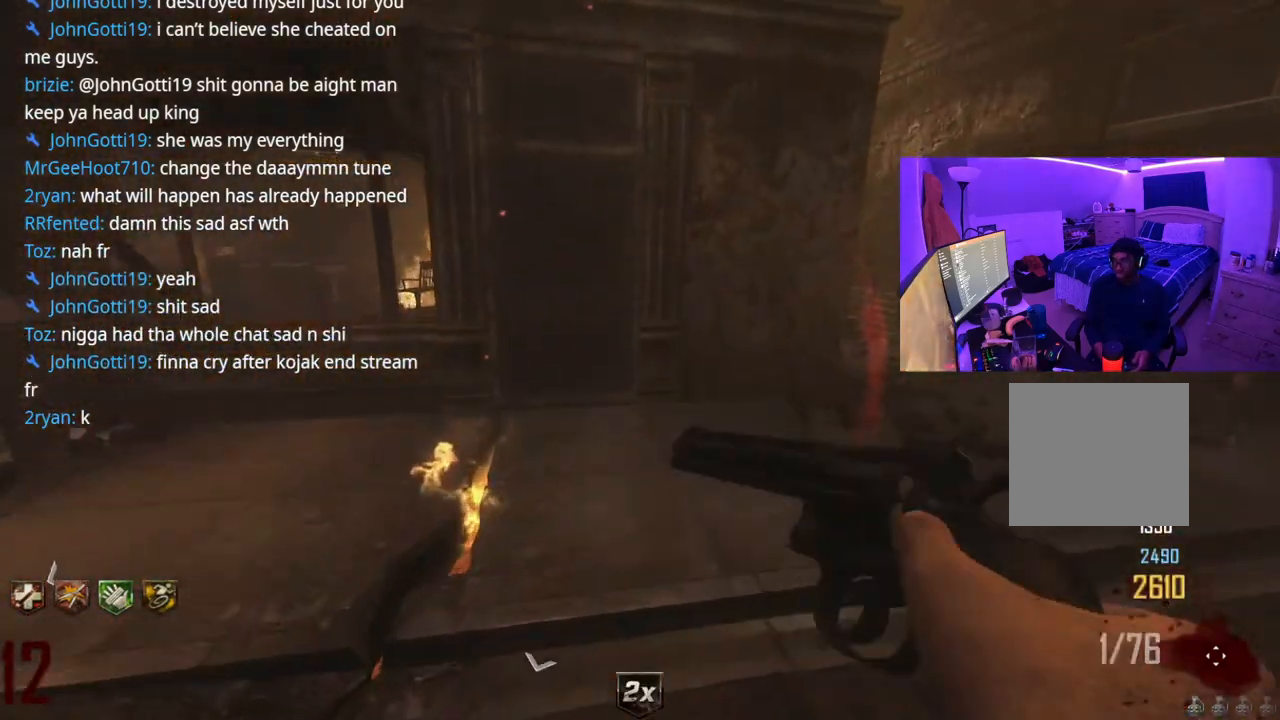
{"buttons": [], "left_stick": "up", "right_stick": "center", "events": [[50, "A", "up"], [83, "left_stick", "up"], [183, "right_stick", "right"], [500, "right_stick", "center"]]}
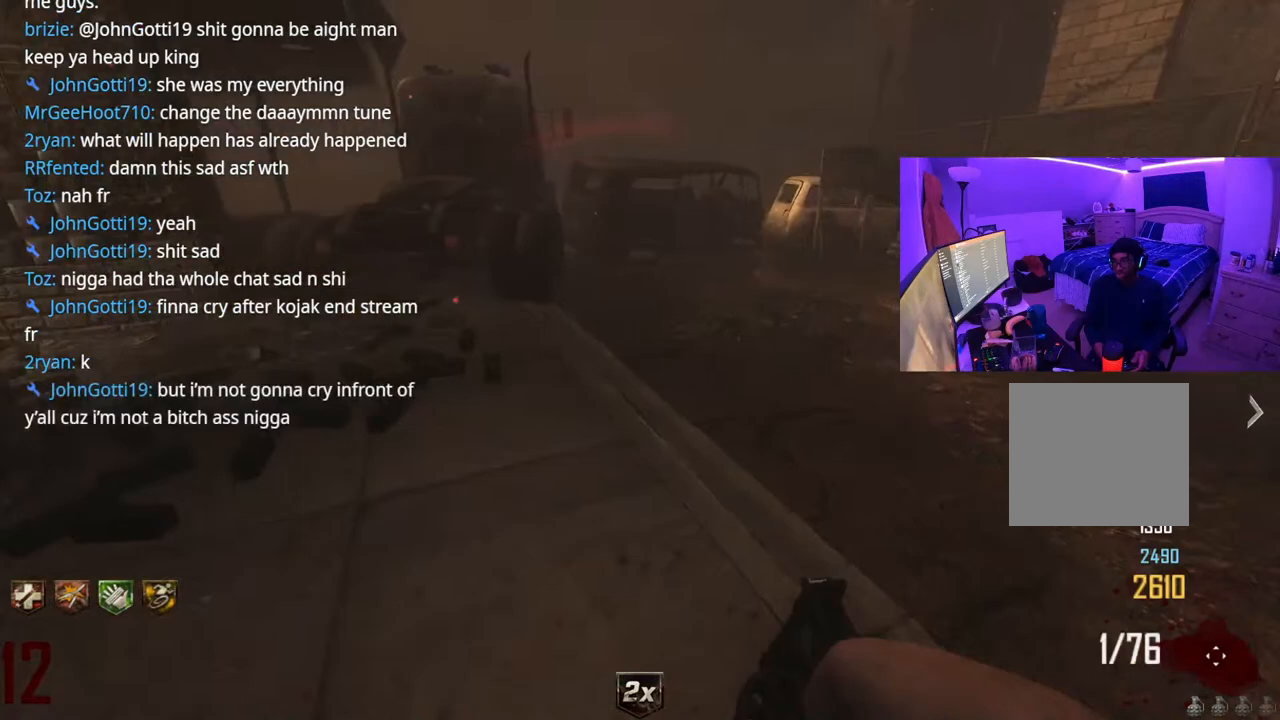
{"buttons": [], "left_stick": "up-left", "right_stick": "center", "events": [[167, "right_stick", "right"], [217, "left_stick", "up-left"], [333, "right_stick", "center"]]}
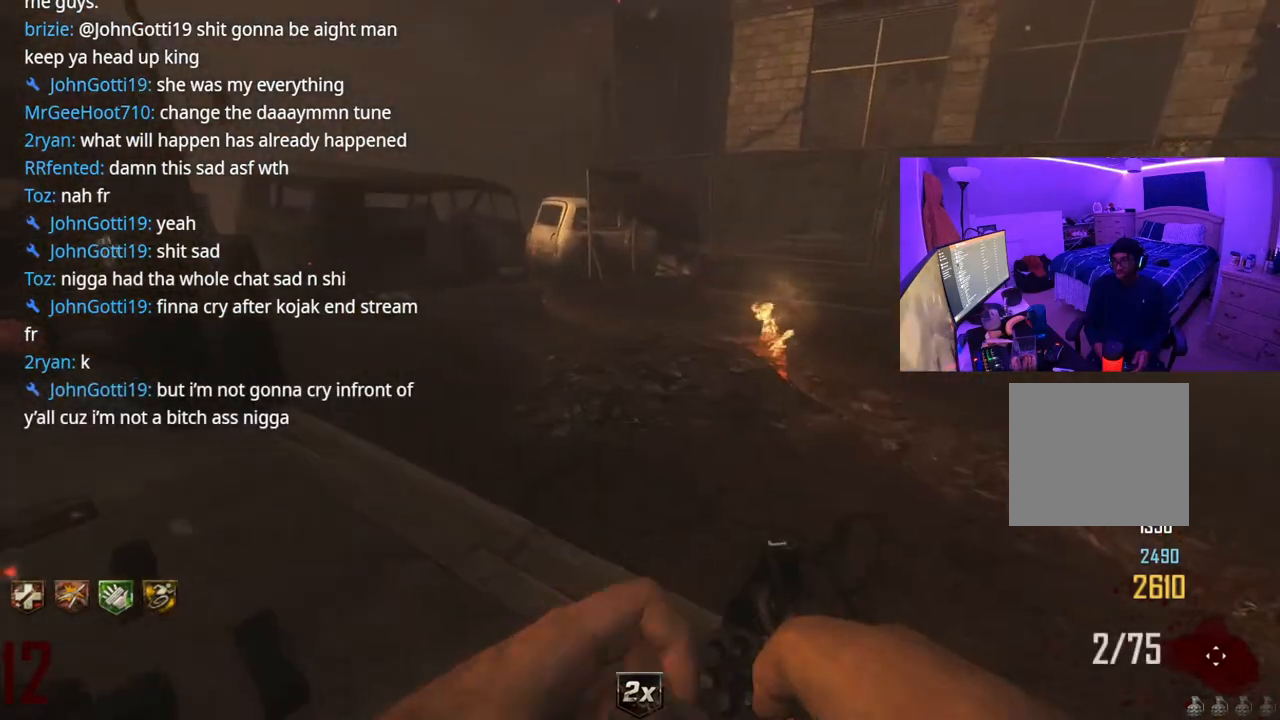
{"buttons": [], "left_stick": "up-left", "right_stick": "center", "events": [[167, "right_stick", "right"], [317, "right_stick", "center"]]}
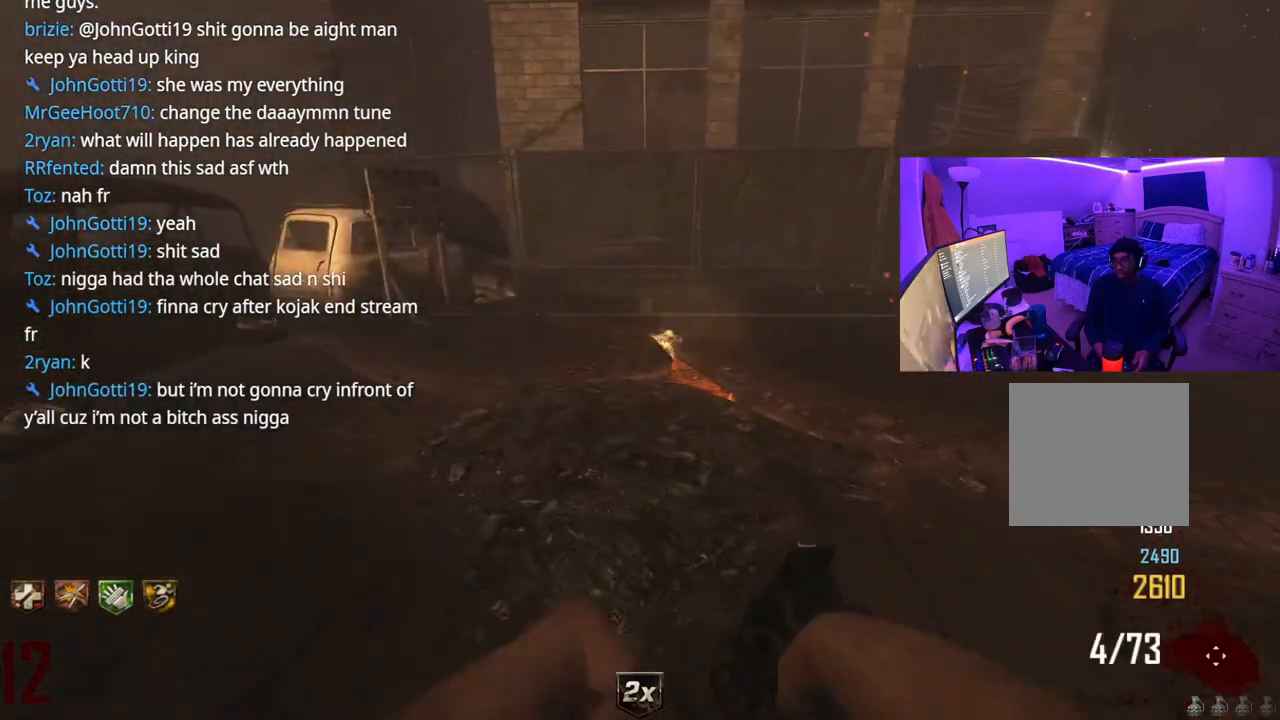
{"buttons": [], "left_stick": "up", "right_stick": "center", "events": [[283, "left_stick", "up"]]}
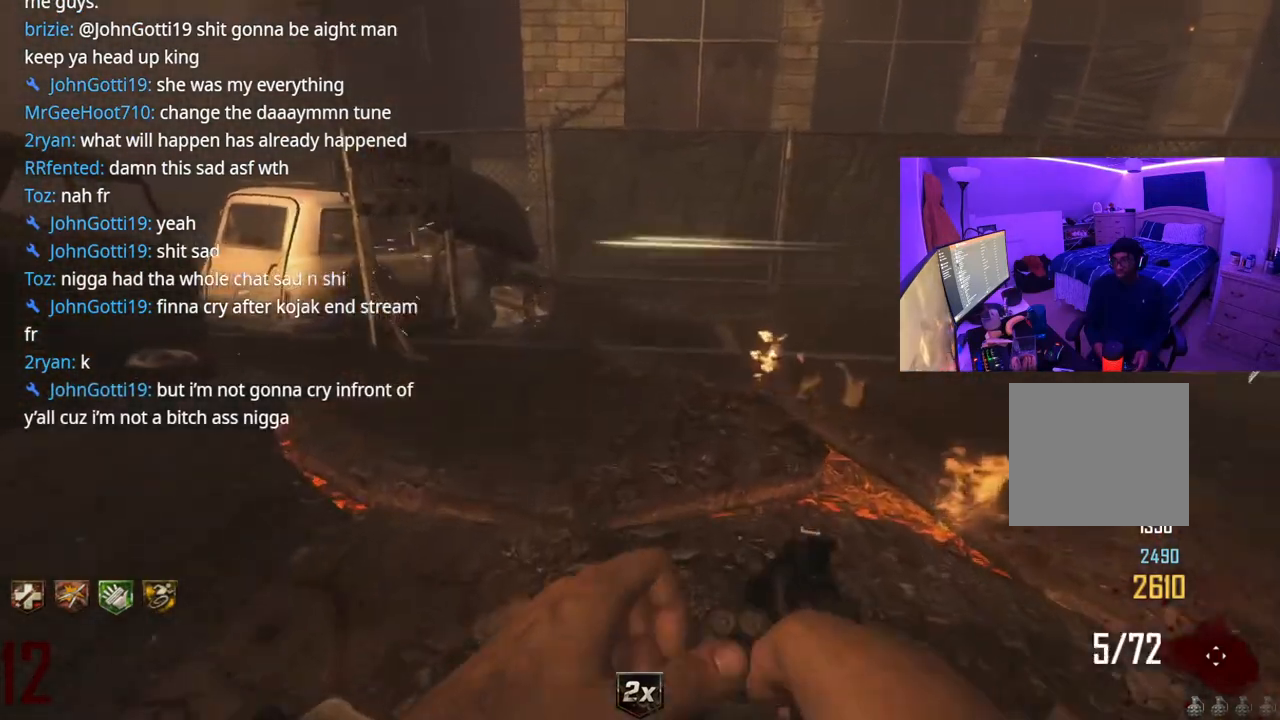
{"buttons": [], "left_stick": "down-right", "right_stick": "left", "events": [[50, "left_stick", "up-right"], [150, "right_stick", "left"], [233, "A", "down"], [350, "left_stick", "down-right"], [417, "A", "up"]]}
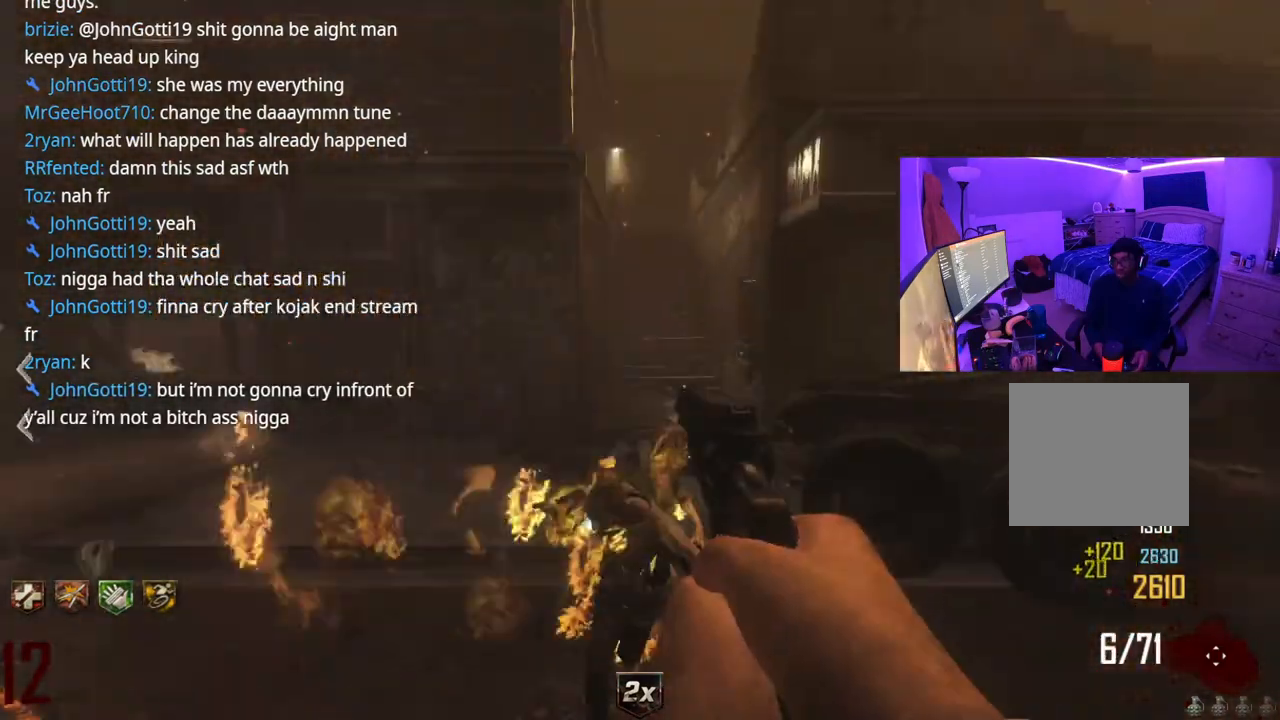
{"buttons": [], "left_stick": "down", "right_stick": "center", "events": [[50, "left_stick", "down"], [50, "right_stick", "center"]]}
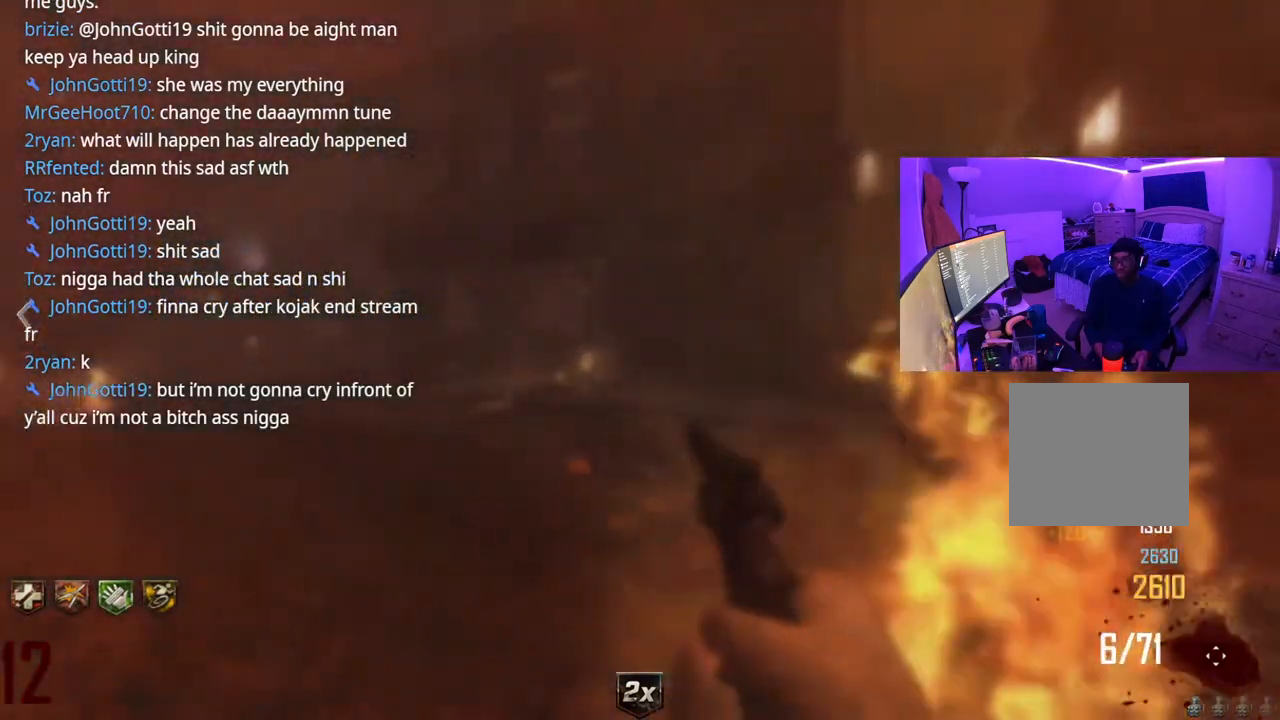
{"buttons": [], "left_stick": "down-left", "right_stick": "center", "events": [[17, "right_stick", "right"], [167, "R2", "down"], [167, "right_stick", "left"], [217, "left_stick", "down-left"], [233, "R2", "up"], [250, "right_stick", "center"]]}
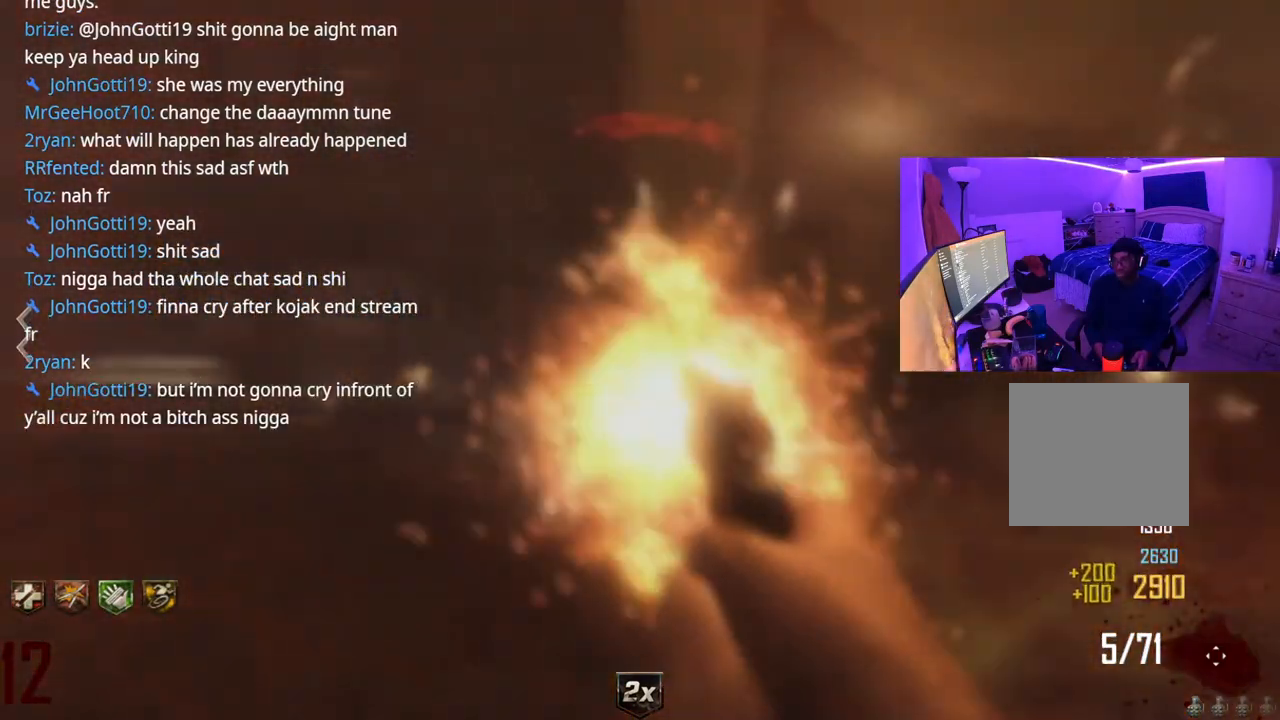
{"buttons": [], "left_stick": "up", "right_stick": "center", "events": [[33, "right_stick", "left"], [233, "right_stick", "center"], [250, "left_stick", "up-left"], [300, "left_stick", "up"]]}
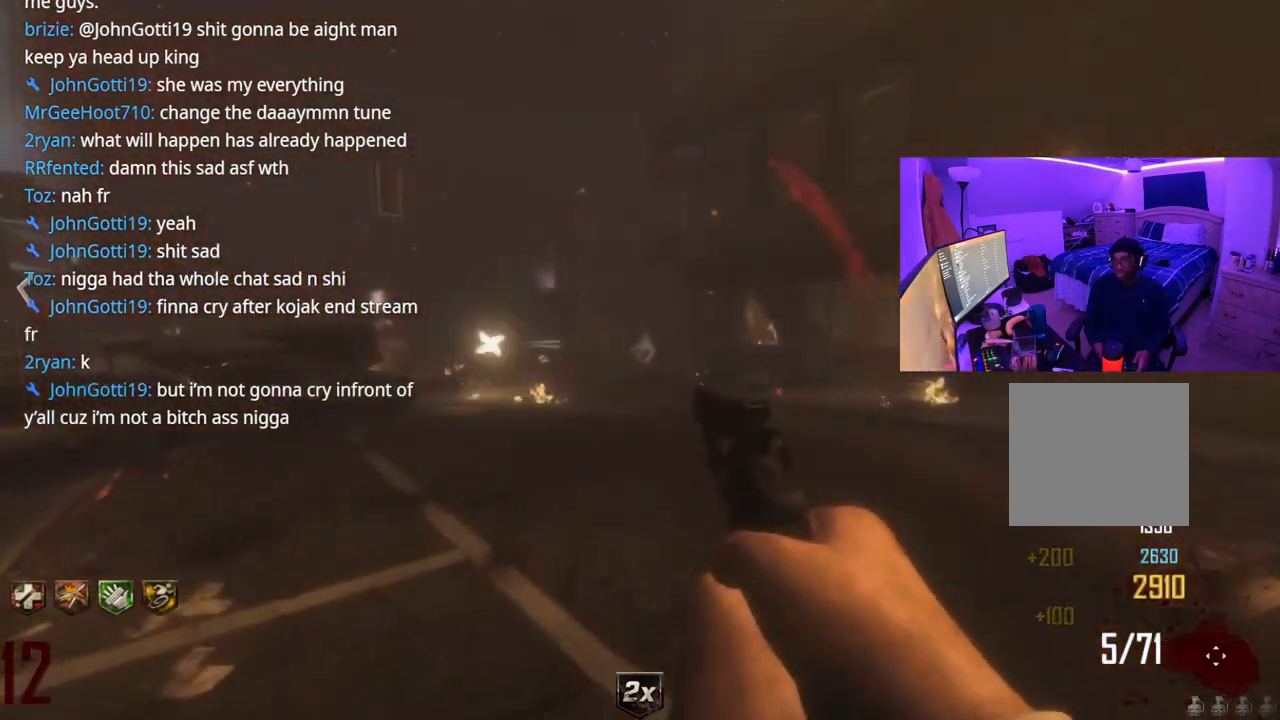
{"buttons": [], "left_stick": "up", "right_stick": "center", "events": [[33, "right_stick", "left"], [150, "right_stick", "center"]]}
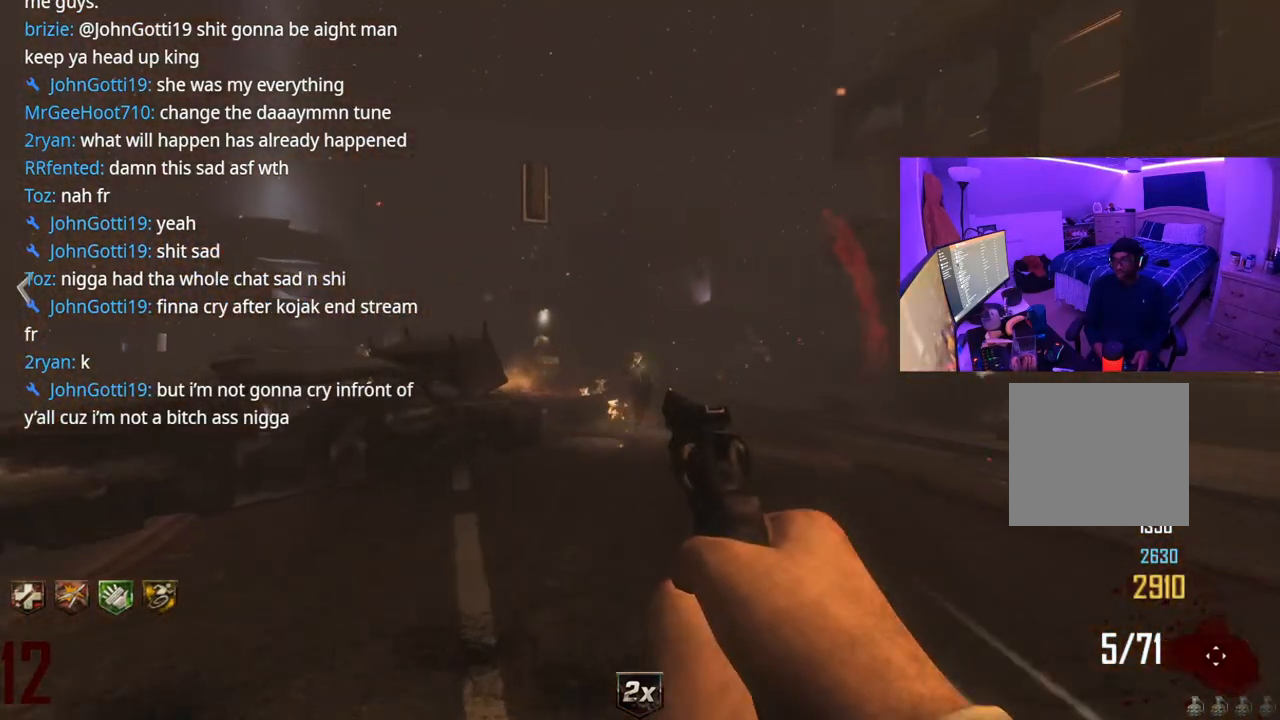
{"buttons": [], "left_stick": "up", "right_stick": "center", "events": []}
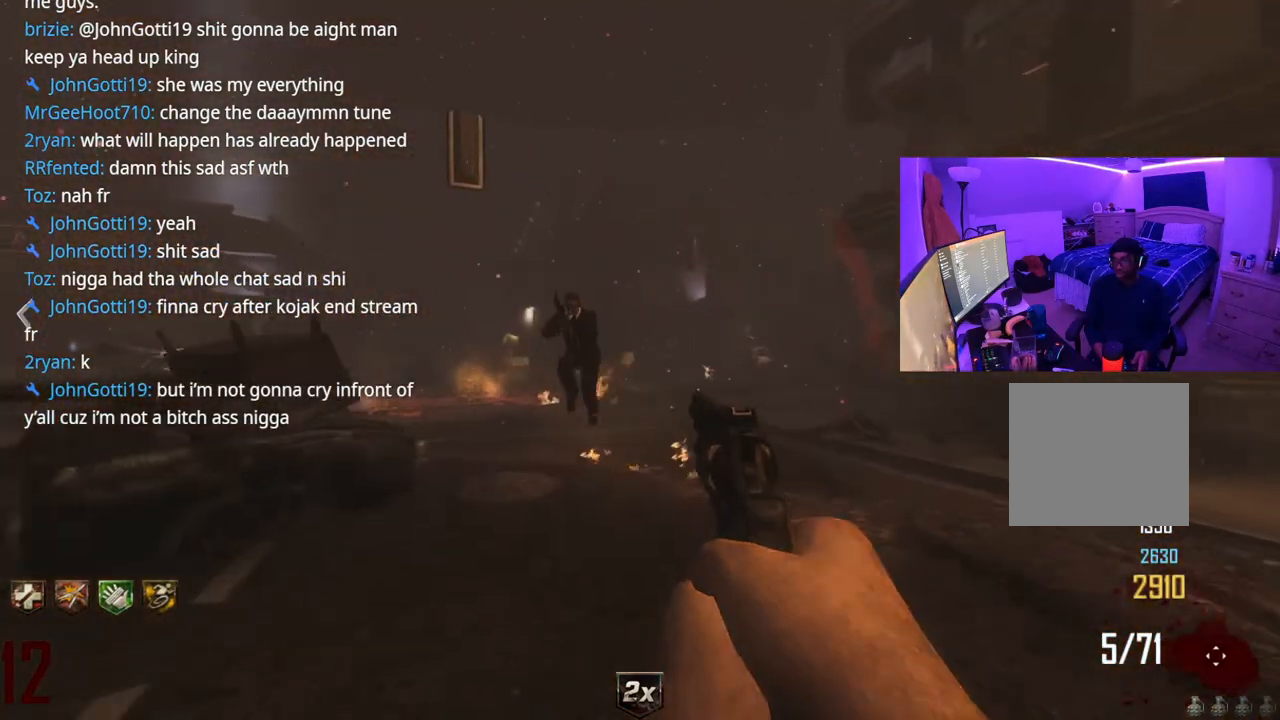
{"buttons": [], "left_stick": "up", "right_stick": "center", "events": [[283, "right_stick", "left"], [500, "right_stick", "center"]]}
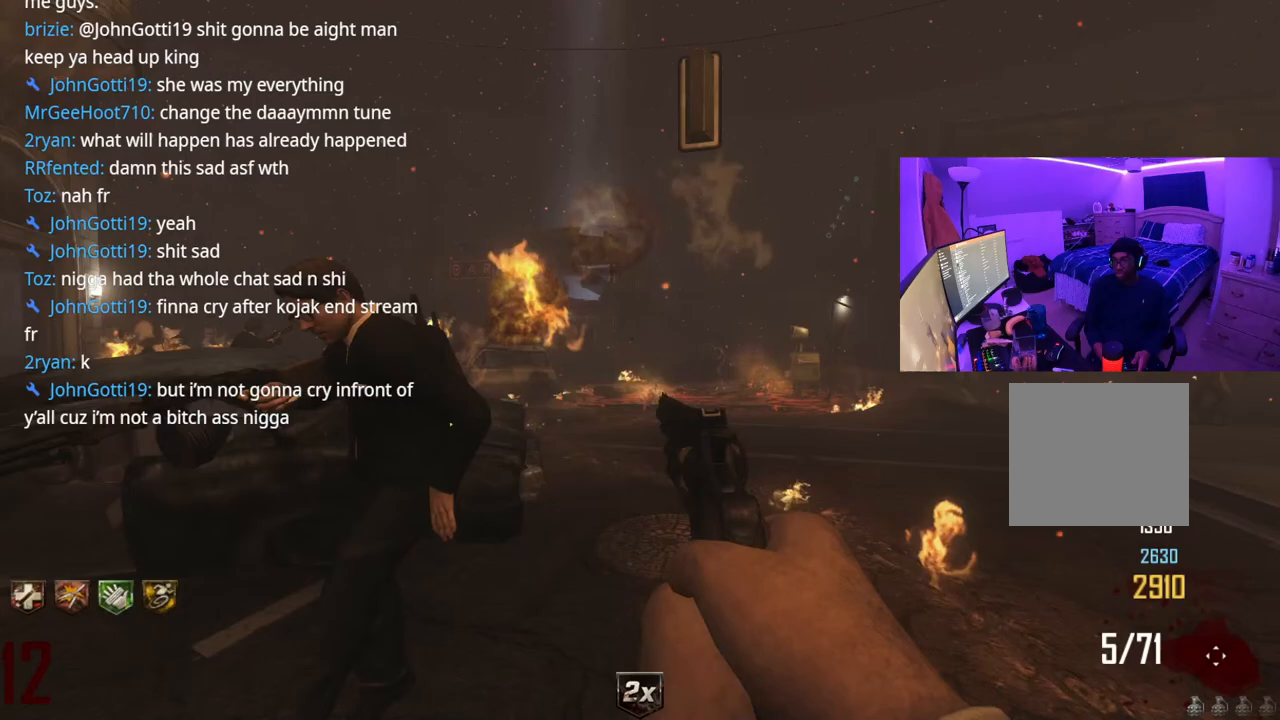
{"buttons": ["L2"], "left_stick": "center", "right_stick": "center", "events": [[217, "left_stick", "up-left"], [233, "L2", "down"], [317, "right_stick", "left"], [383, "left_stick", "left"], [417, "right_stick", "center"], [500, "left_stick", "center"]]}
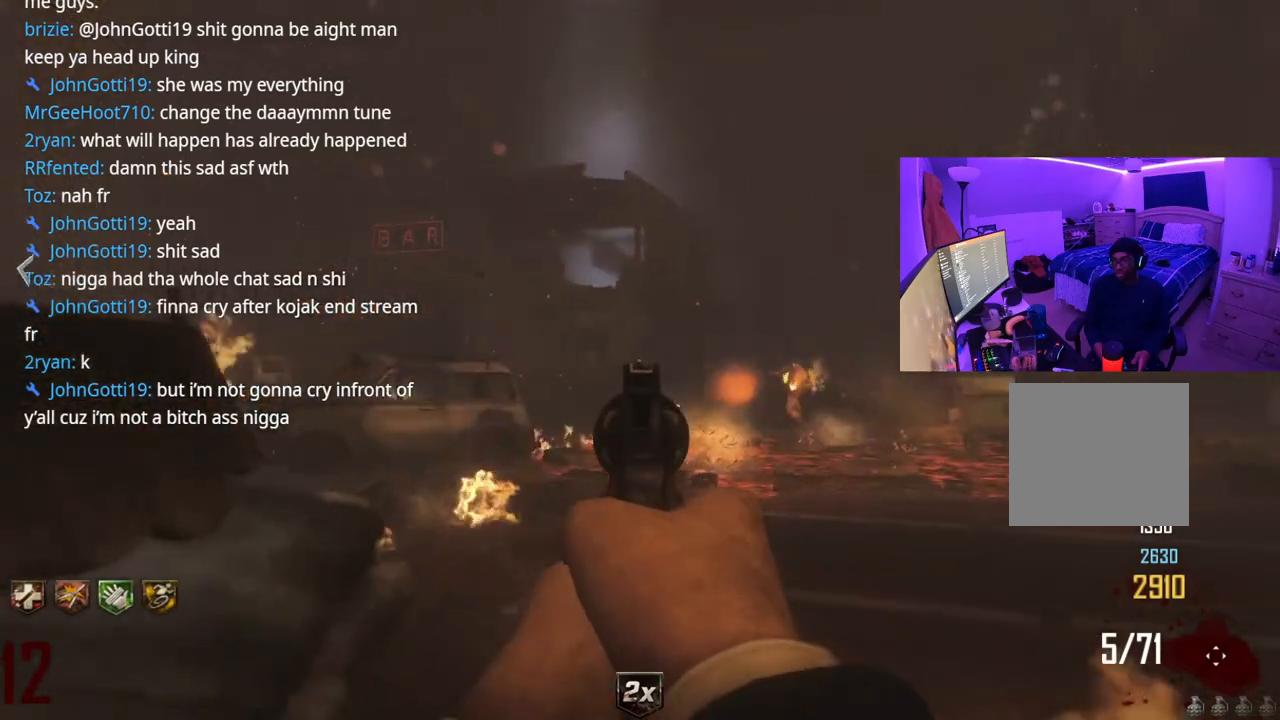
{"buttons": ["L2"], "left_stick": "center", "right_stick": "down-right", "events": [[117, "left_stick", "left"], [333, "left_stick", "center"], [433, "right_stick", "down-right"]]}
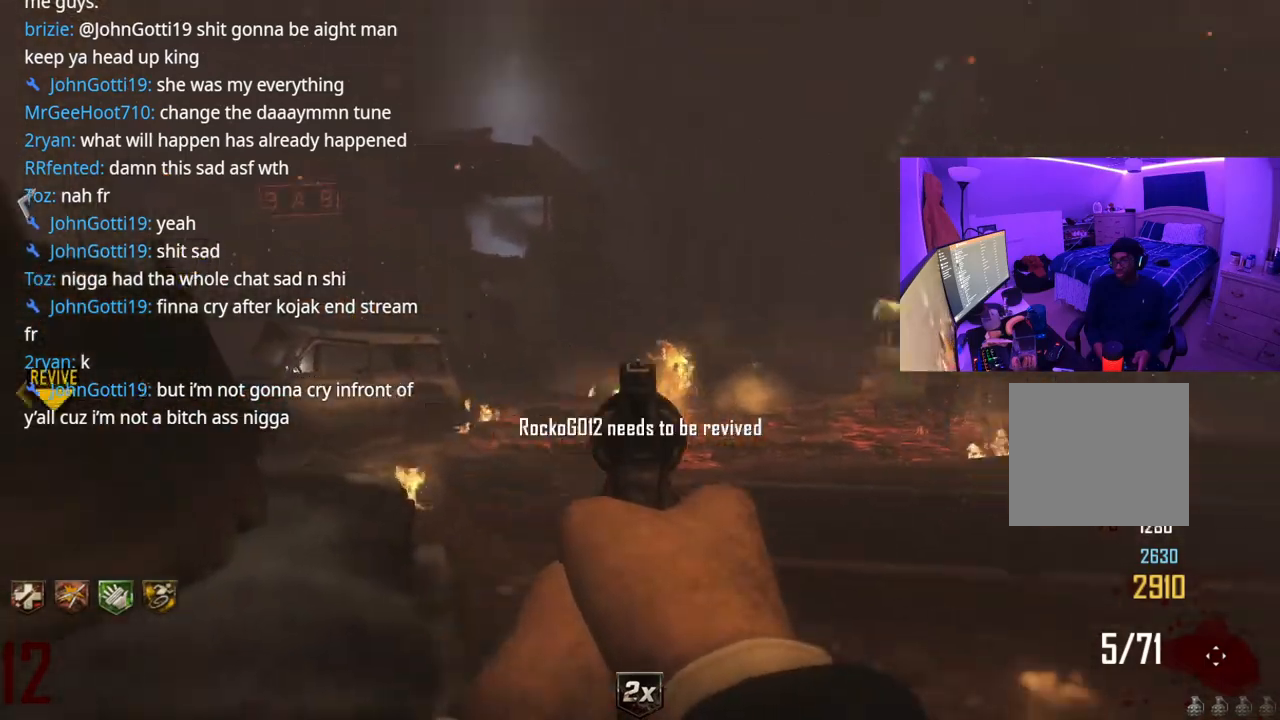
{"buttons": ["A"], "left_stick": "up-right", "right_stick": "center", "events": [[33, "L2", "up"], [33, "R2", "down"], [83, "right_stick", "center"], [100, "R2", "up"], [117, "left_stick", "up-right"], [500, "A", "down"]]}
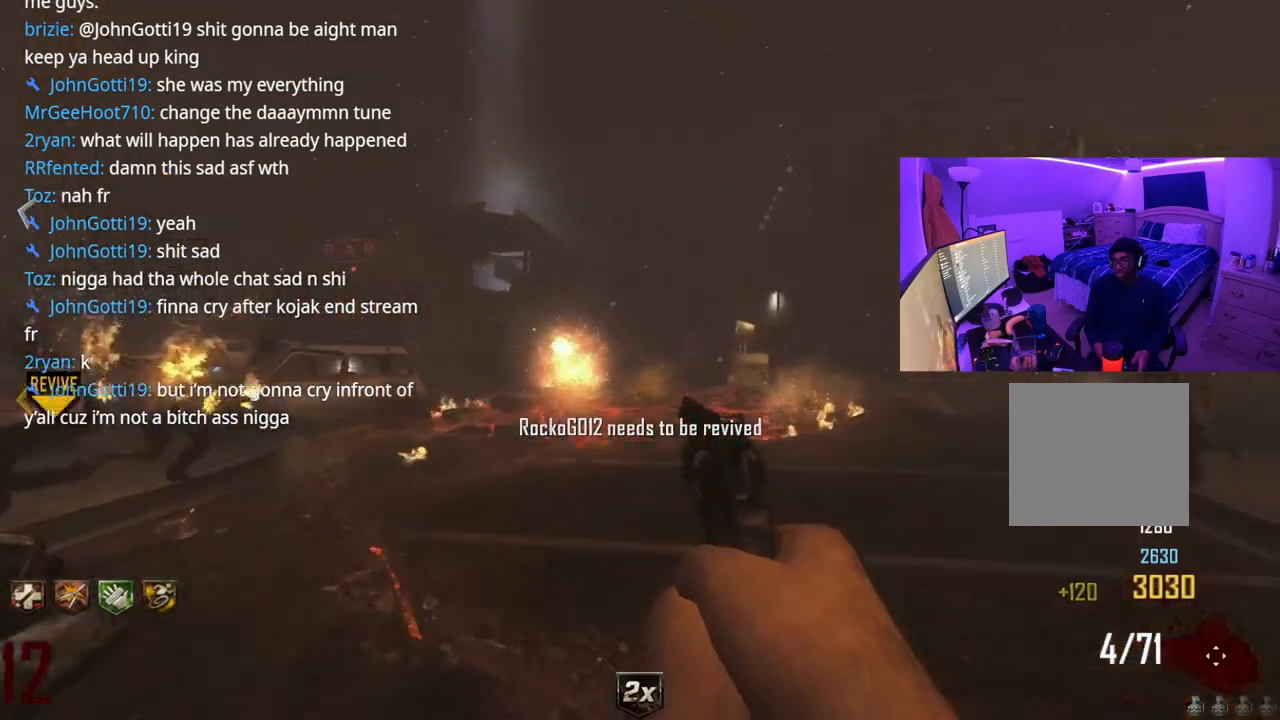
{"buttons": [], "left_stick": "up-right", "right_stick": "left", "events": [[33, "right_stick", "left"], [67, "A", "up"], [200, "right_stick", "center"], [383, "right_stick", "left"]]}
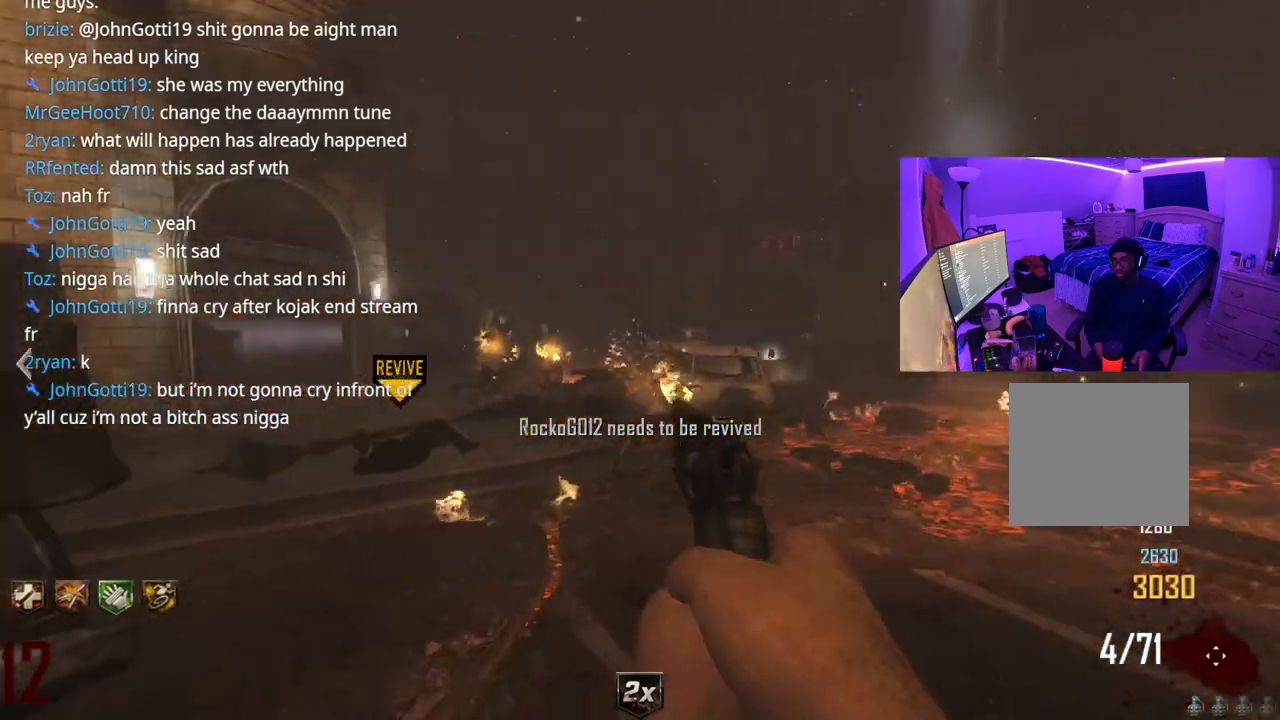
{"buttons": [], "left_stick": "down-left", "right_stick": "center", "events": [[67, "right_stick", "center"], [167, "left_stick", "center"], [233, "right_stick", "right"], [250, "left_stick", "down-left"], [350, "R2", "down"], [350, "right_stick", "center"], [383, "R2", "up"]]}
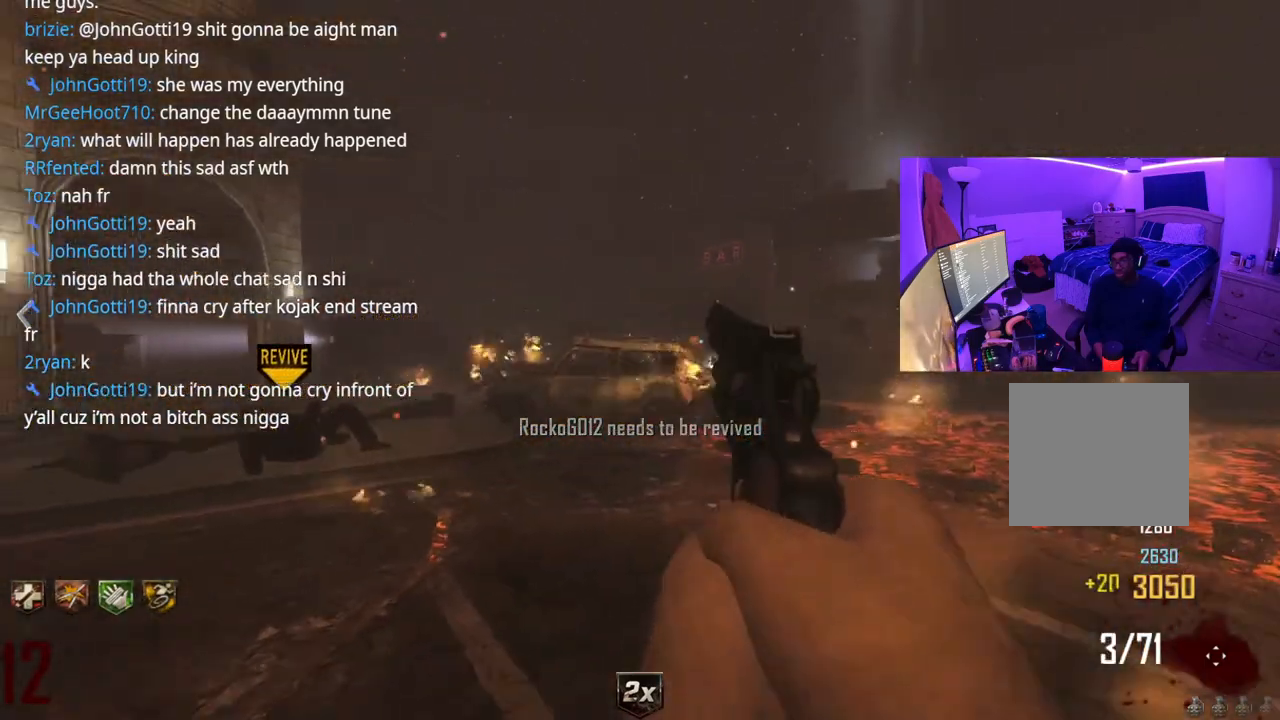
{"buttons": [], "left_stick": "down-left", "right_stick": "left", "events": [[217, "A", "down"], [300, "right_stick", "right"], [333, "A", "up"], [417, "R2", "down"], [450, "R2", "up"], [450, "right_stick", "left"]]}
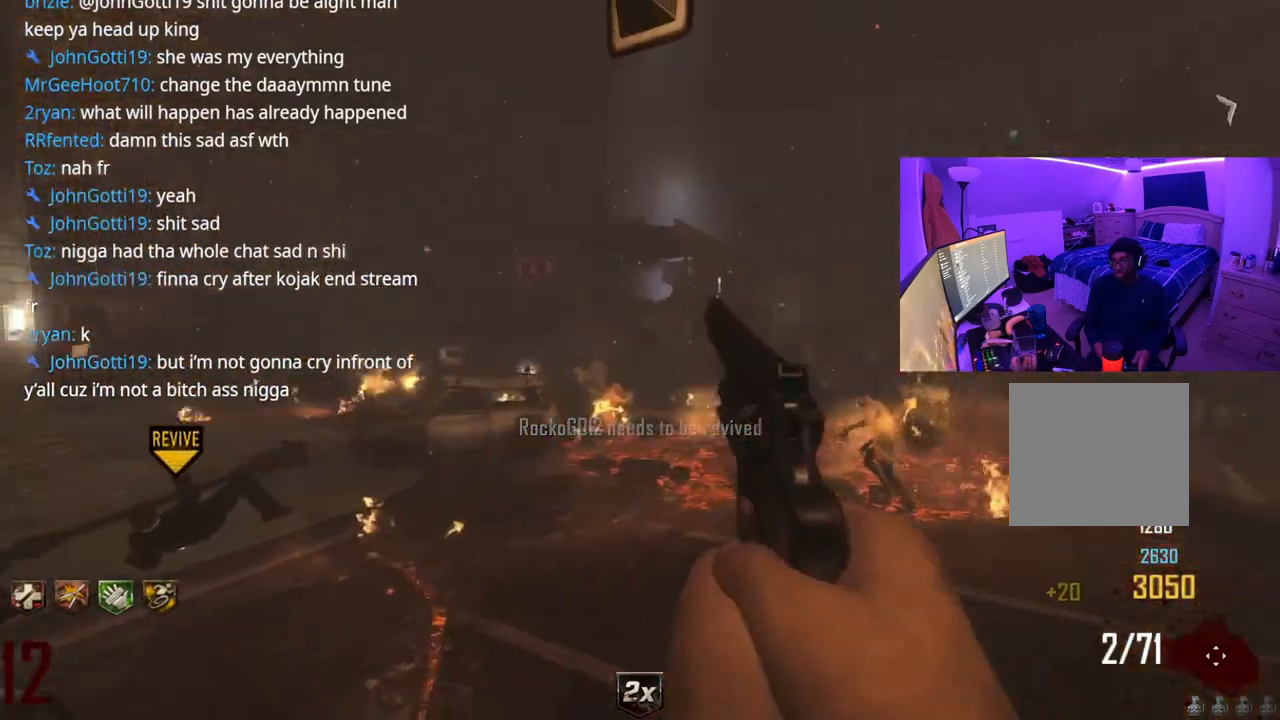
{"buttons": [], "left_stick": "up", "right_stick": "center", "events": [[50, "X", "down"], [50, "right_stick", "center"], [150, "X", "up"], [150, "right_stick", "left"], [400, "left_stick", "up-left"], [500, "left_stick", "up"], [500, "right_stick", "center"]]}
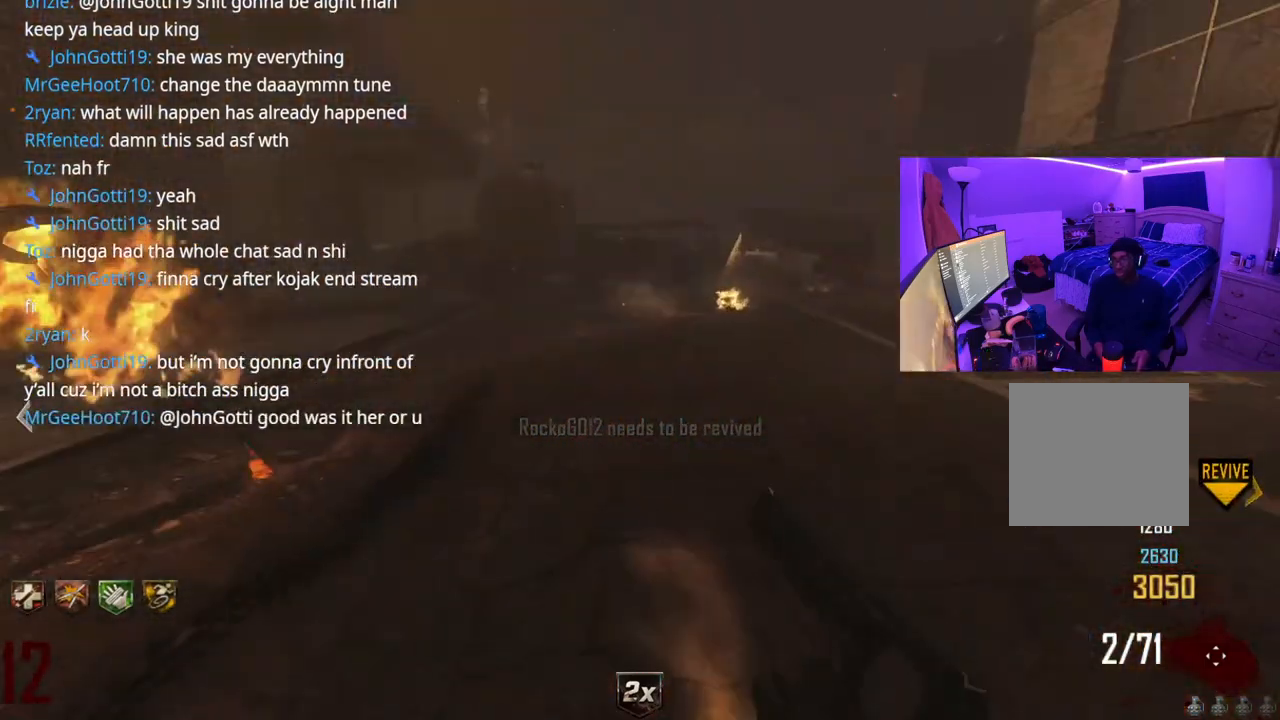
{"buttons": [], "left_stick": "down-right", "right_stick": "left", "events": [[200, "right_stick", "left"], [217, "left_stick", "up-right"], [433, "left_stick", "down-right"]]}
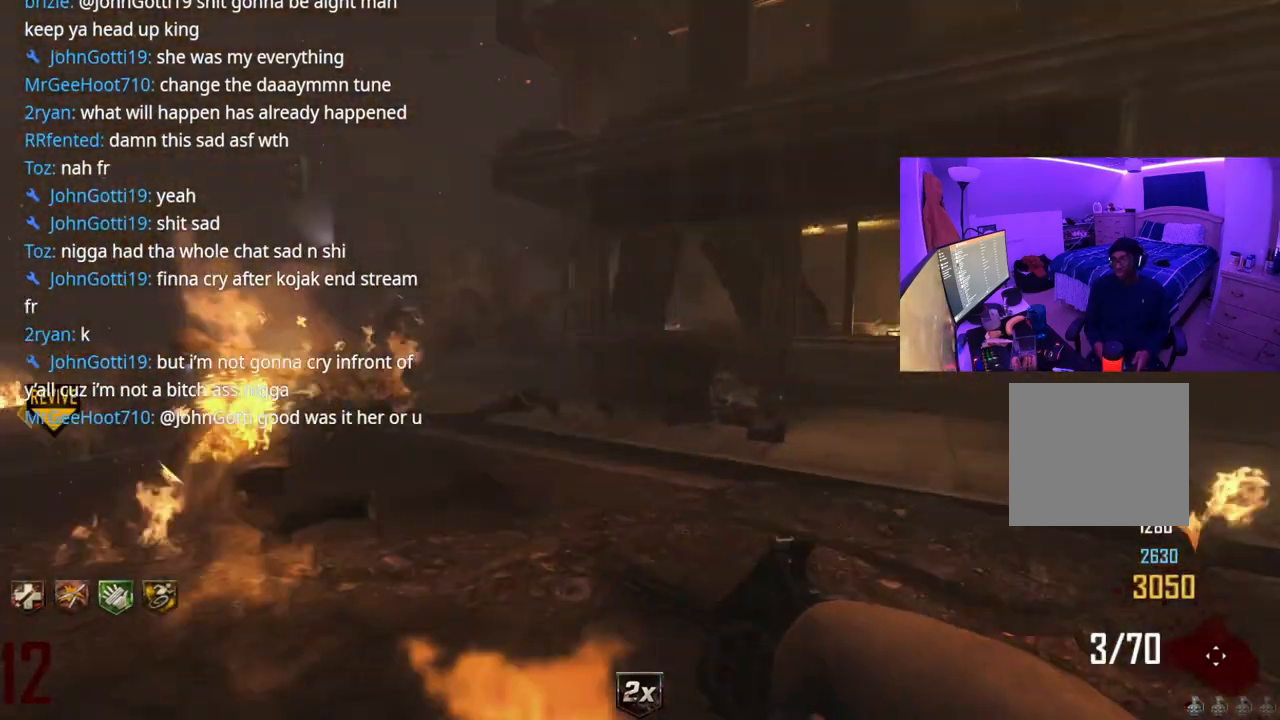
{"buttons": [], "left_stick": "down-left", "right_stick": "left", "events": [[50, "left_stick", "down"], [183, "left_stick", "down-left"], [183, "right_stick", "center"], [383, "right_stick", "left"]]}
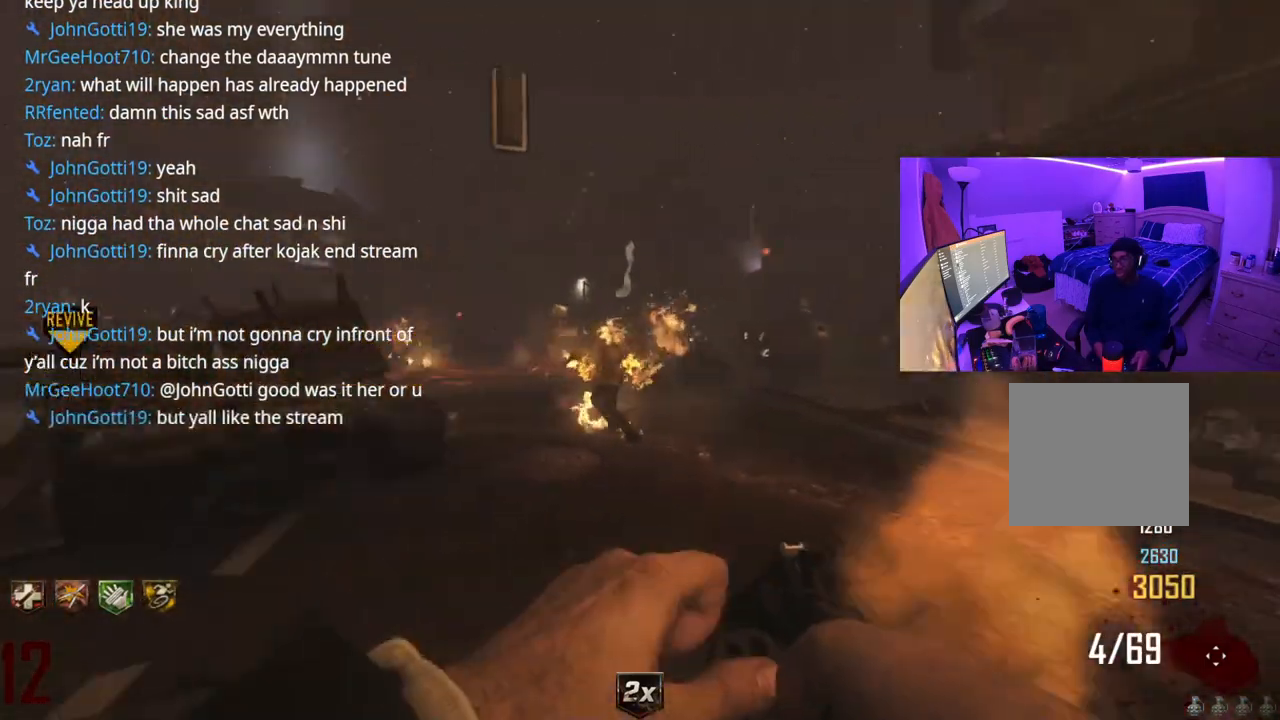
{"buttons": [], "left_stick": "up-right", "right_stick": "left", "events": [[33, "right_stick", "center"], [50, "left_stick", "up-left"], [133, "left_stick", "up"], [233, "left_stick", "up-right"], [400, "right_stick", "left"]]}
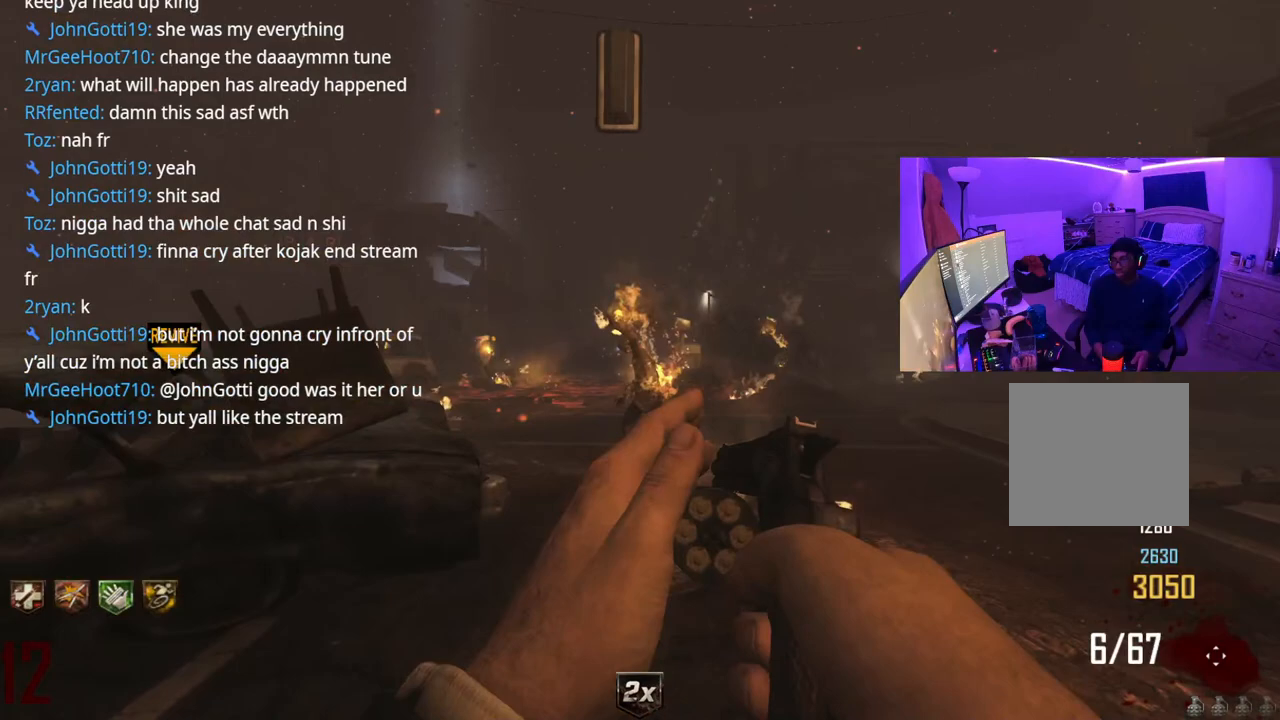
{"buttons": [], "left_stick": "up-right", "right_stick": "left", "events": [[50, "right_stick", "center"], [483, "right_stick", "left"]]}
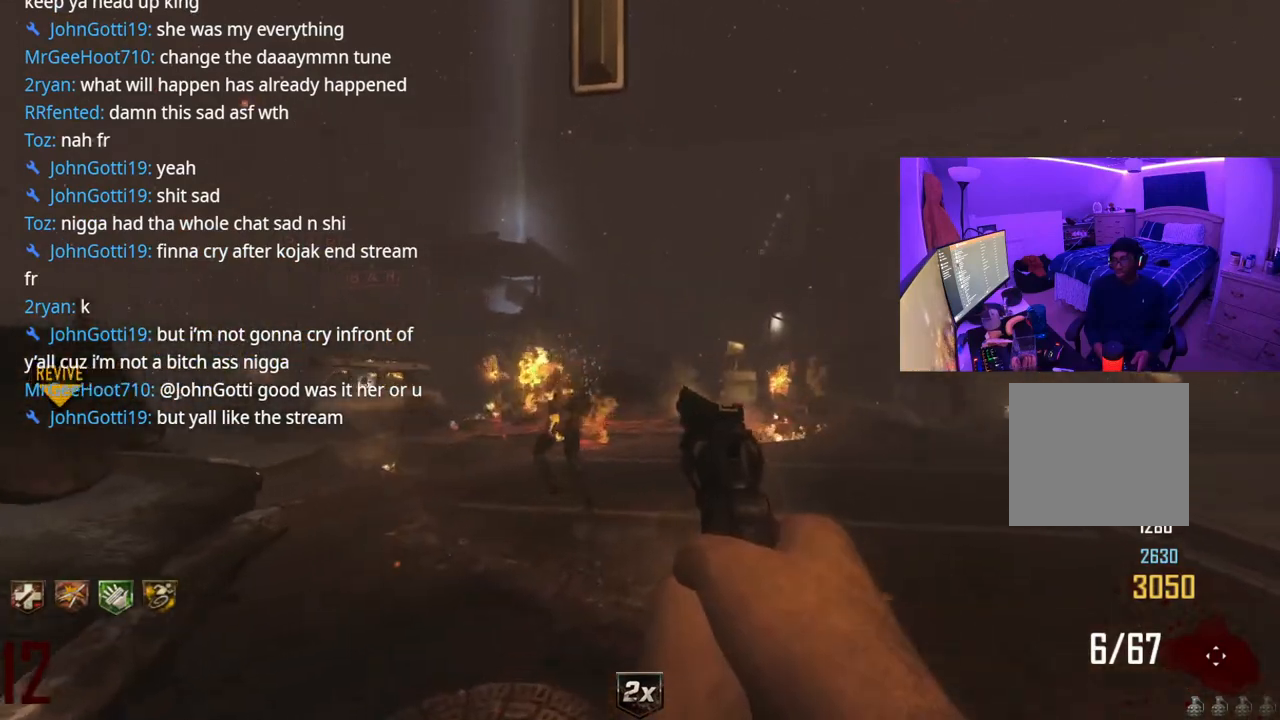
{"buttons": ["R1"], "left_stick": "right", "right_stick": "center", "events": [[50, "R1", "down"], [183, "A", "down"], [283, "A", "up"], [300, "left_stick", "right"], [483, "right_stick", "center"]]}
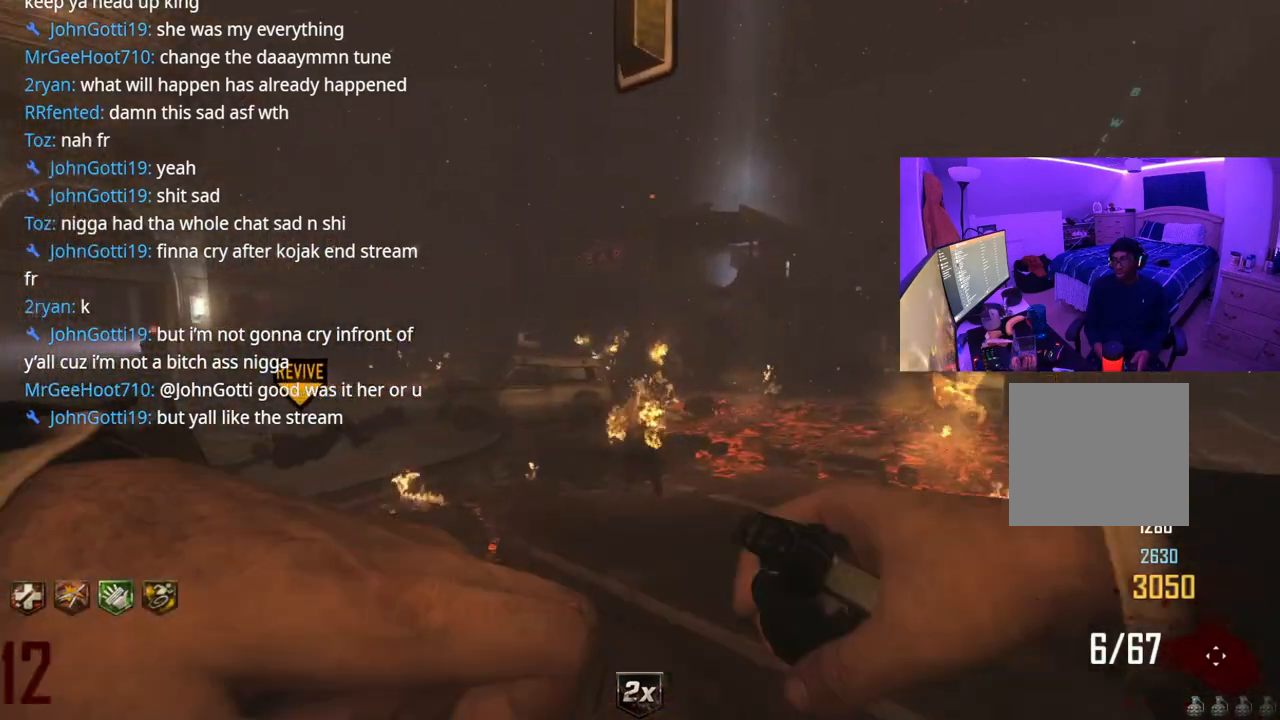
{"buttons": [], "left_stick": "up", "right_stick": "left", "events": [[83, "R1", "up"], [100, "left_stick", "up"], [450, "right_stick", "left"]]}
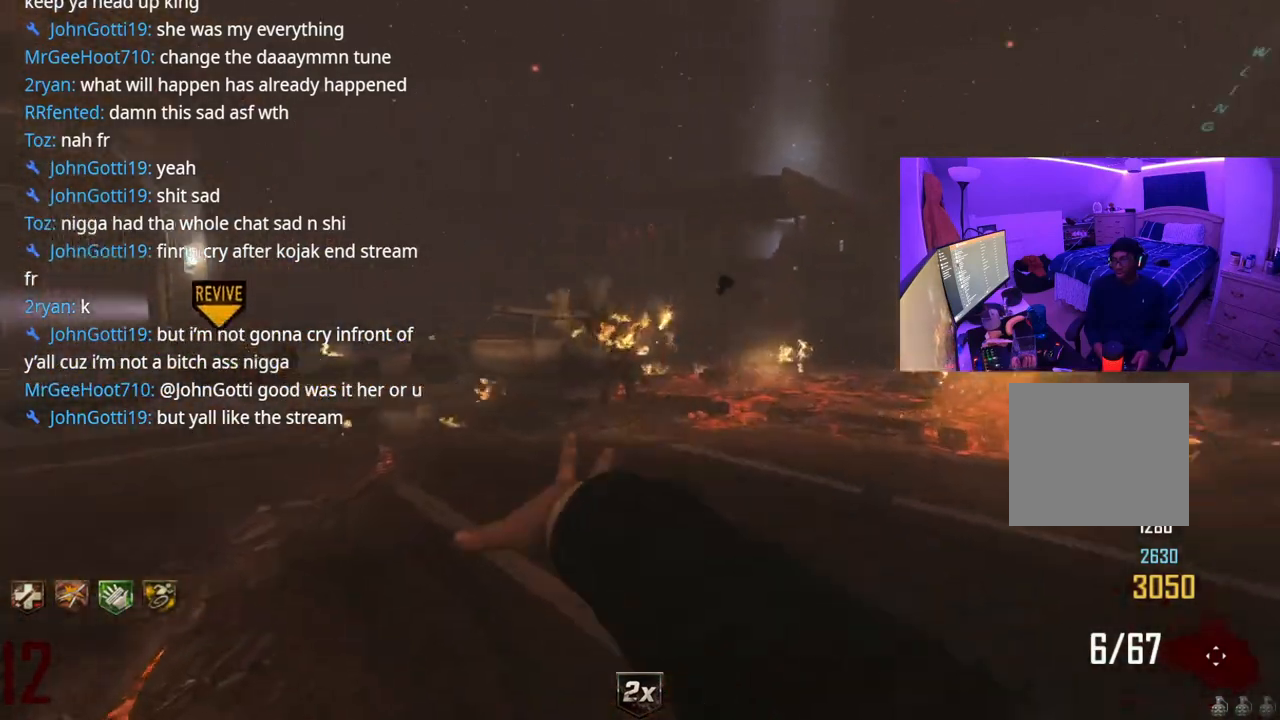
{"buttons": [], "left_stick": "up", "right_stick": "center", "events": [[133, "right_stick", "center"]]}
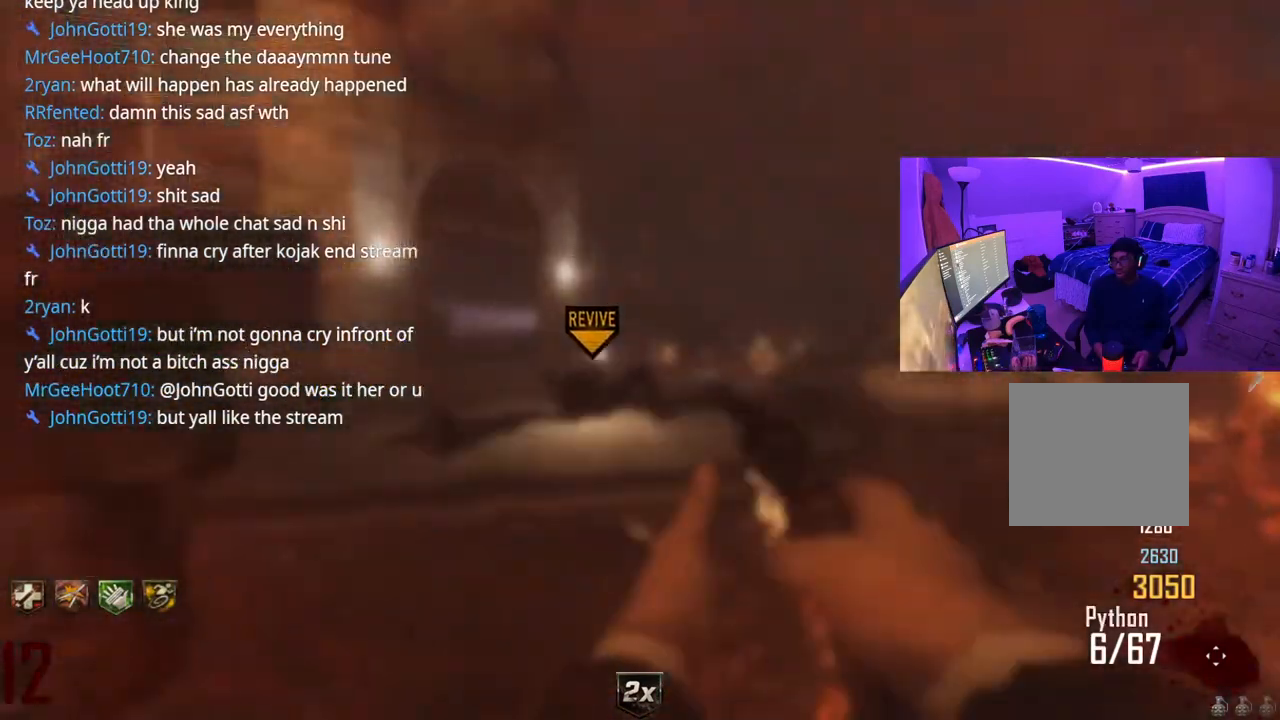
{"buttons": [], "left_stick": "up", "right_stick": "center", "events": [[33, "A", "down"], [50, "right_stick", "down"], [117, "A", "up"], [200, "right_stick", "center"]]}
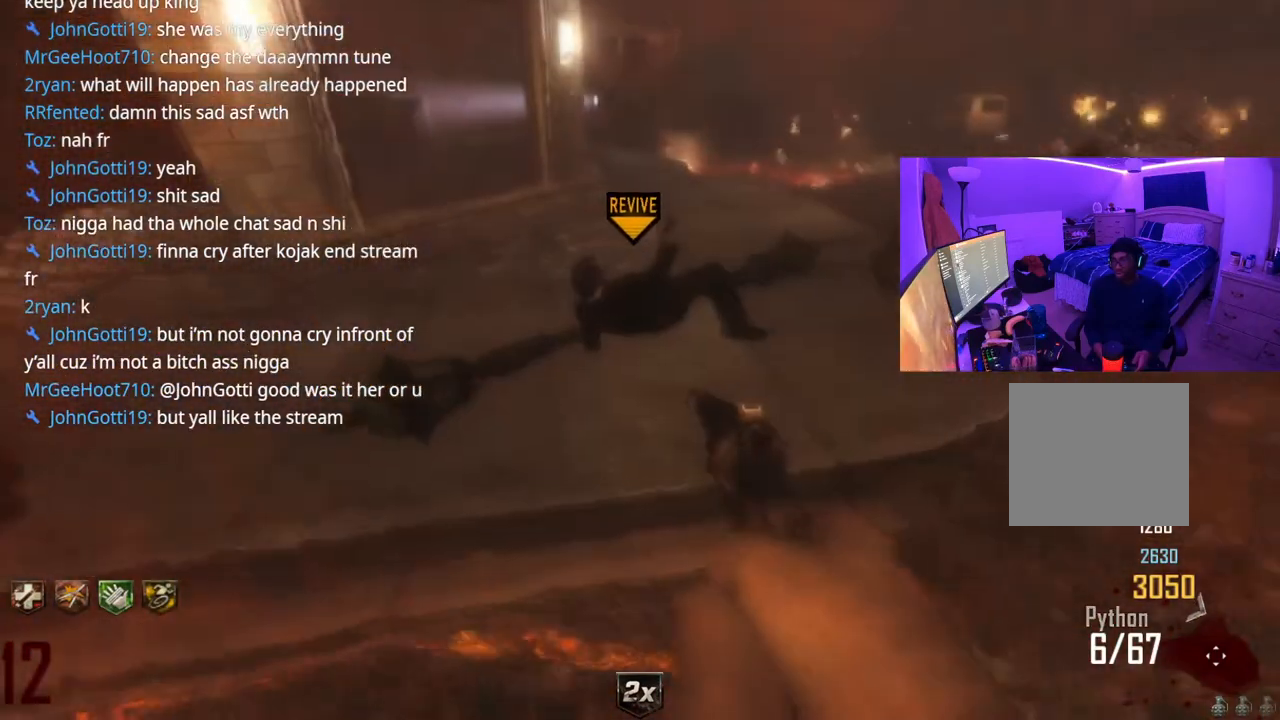
{"buttons": ["X"], "left_stick": "center", "right_stick": "center", "events": [[467, "left_stick", "center"], [483, "X", "down"]]}
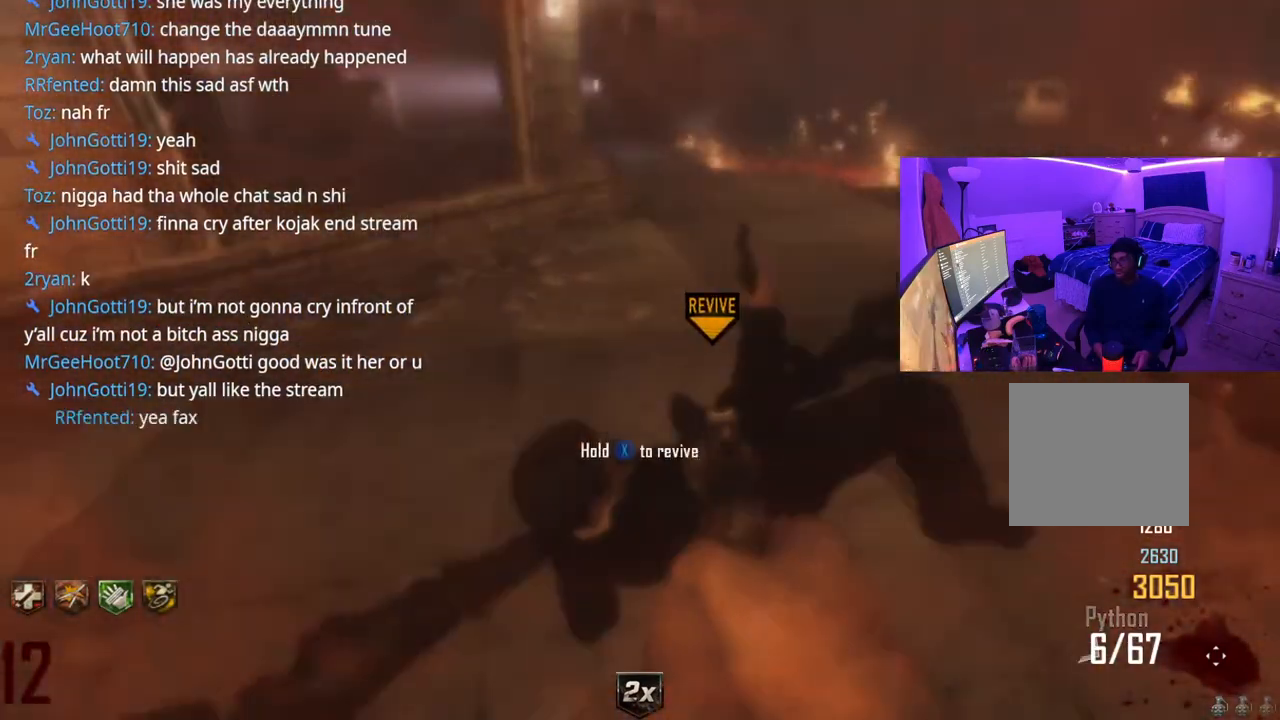
{"buttons": ["X"], "left_stick": "center", "right_stick": "center", "events": []}